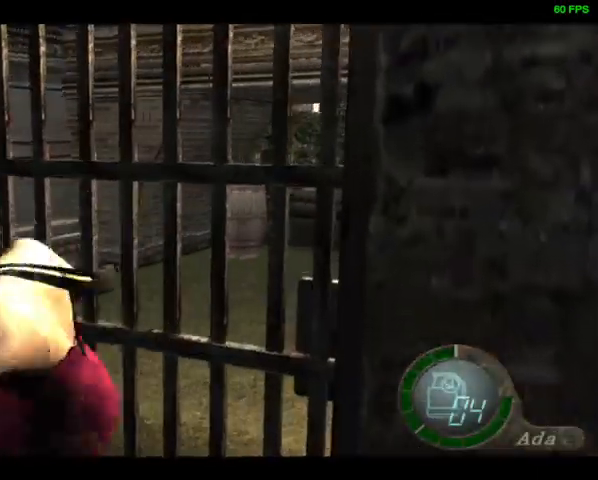
Gameplay with a controller (PlayStation layout); each line is a JSON object with the inputs held at the frame after it. "events" lists button and stick changes between this image and that frame as [ms after this image, input, new state], when the widget could be followed in between. Not read: TOUCHPAD.
{"buttons": ["DPAD_UP", "DPAD_LEFT"], "left_stick": "center", "right_stick": "center", "events": [[300, "DPAD_UP", "down"], [300, "SQUARE", "up"], [333, "DPAD_LEFT", "down"]]}
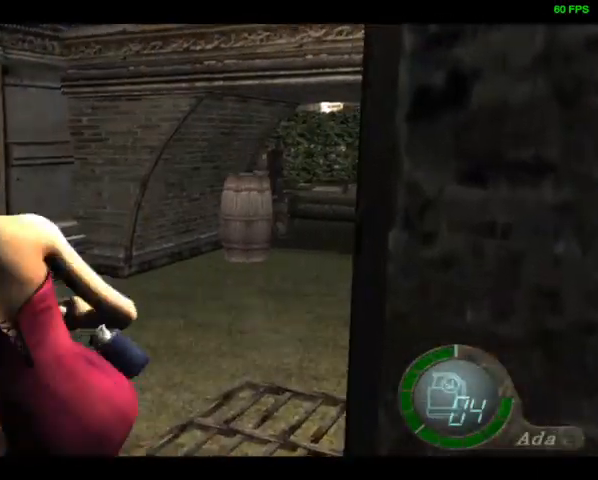
{"buttons": ["DPAD_UP", "DPAD_LEFT"], "left_stick": "center", "right_stick": "center", "events": [[67, "SQUARE", "down"], [133, "SQUARE", "up"], [200, "SQUARE", "down"], [267, "SQUARE", "up"], [333, "SQUARE", "down"], [367, "SQUARE", "up"], [433, "SQUARE", "down"], [467, "SQUARE", "up"]]}
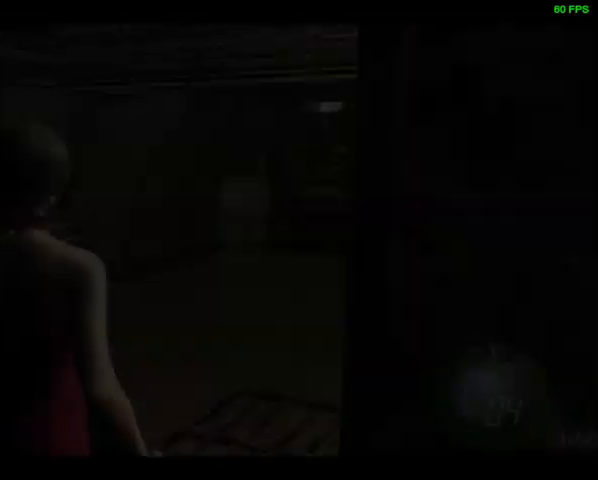
{"buttons": ["DPAD_UP", "DPAD_LEFT"], "left_stick": "center", "right_stick": "center", "events": [[33, "SQUARE", "down"], [67, "SQUARE", "up"], [100, "SQUARE", "down"], [167, "SQUARE", "up"]]}
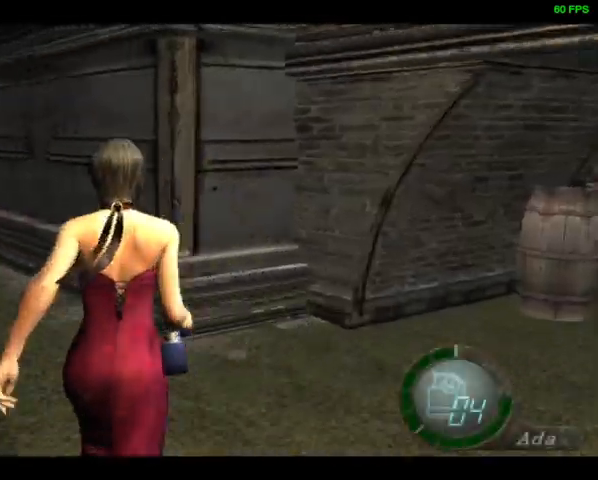
{"buttons": ["DPAD_UP"], "left_stick": "center", "right_stick": "center", "events": [[333, "DPAD_LEFT", "up"]]}
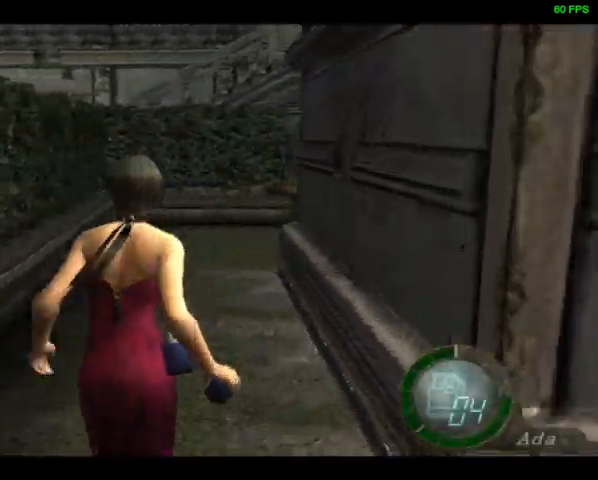
{"buttons": ["DPAD_UP"], "left_stick": "center", "right_stick": "center", "events": [[367, "DPAD_RIGHT", "down"], [400, "DPAD_RIGHT", "up"]]}
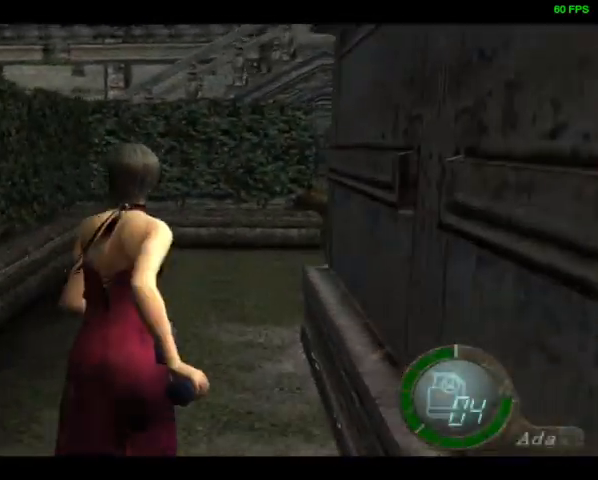
{"buttons": ["DPAD_UP", "DPAD_RIGHT"], "left_stick": "center", "right_stick": "center", "events": [[500, "DPAD_RIGHT", "down"]]}
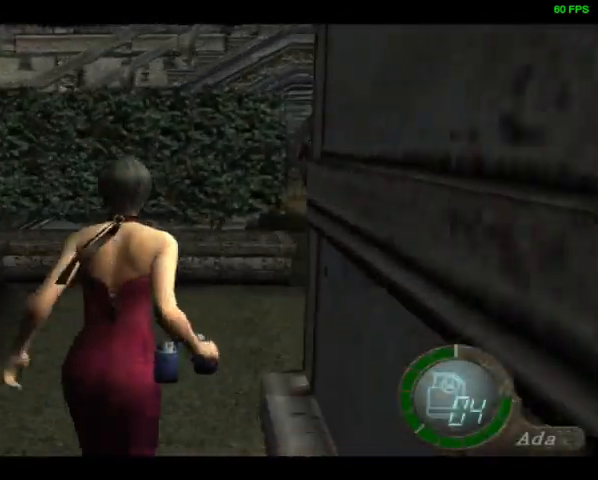
{"buttons": ["DPAD_UP"], "left_stick": "center", "right_stick": "center", "events": [[133, "DPAD_RIGHT", "up"]]}
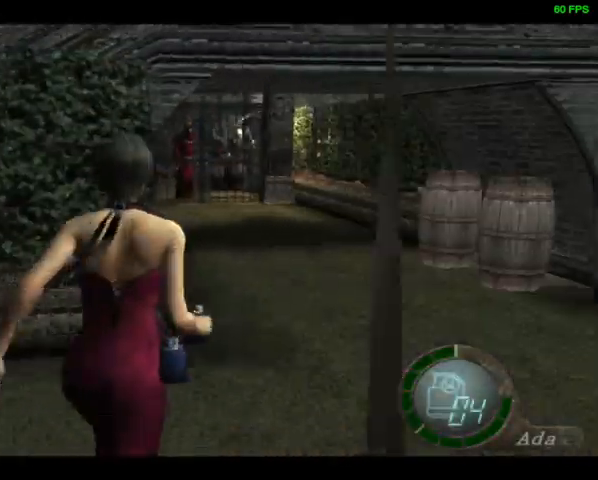
{"buttons": ["DPAD_UP", "DPAD_LEFT"], "left_stick": "center", "right_stick": "center", "events": [[167, "DPAD_RIGHT", "down"], [200, "DPAD_RIGHT", "up"], [367, "DPAD_LEFT", "down"]]}
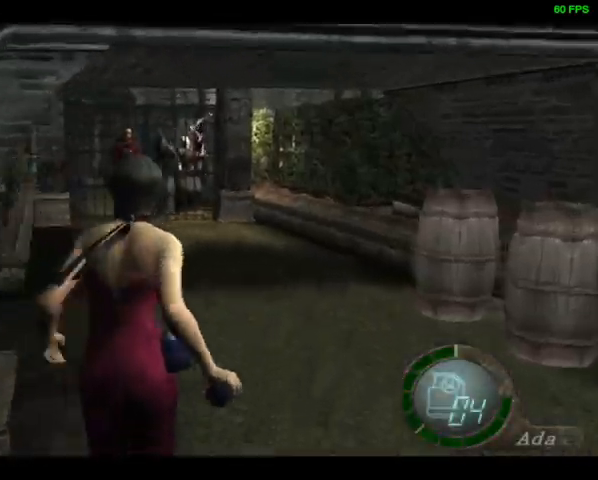
{"buttons": ["DPAD_UP"], "left_stick": "center", "right_stick": "center", "events": [[67, "DPAD_LEFT", "up"]]}
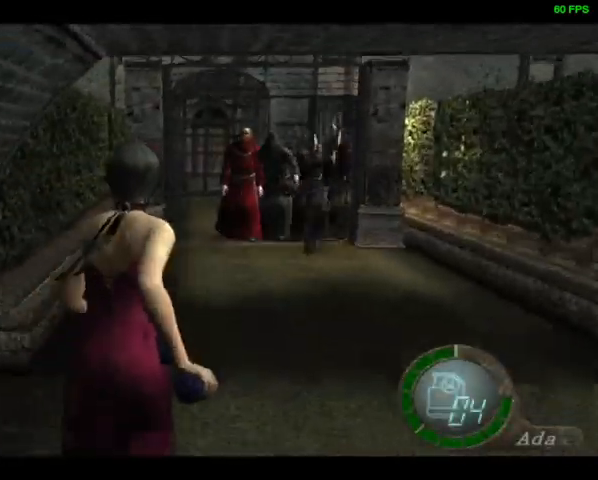
{"buttons": ["DPAD_UP"], "left_stick": "center", "right_stick": "center", "events": []}
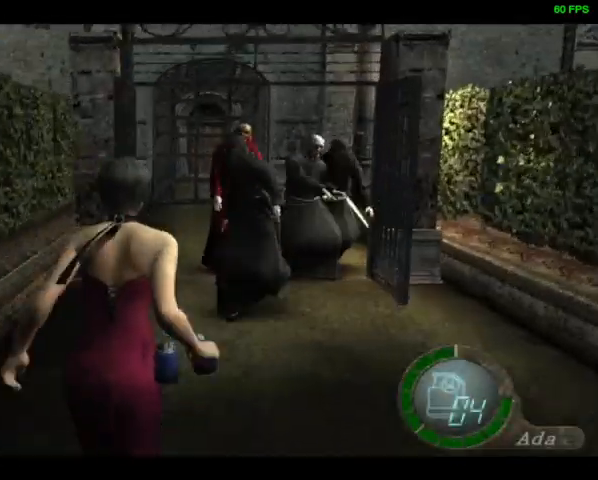
{"buttons": ["CROSS", "SQUARE", "R1", "DPAD_UP"], "left_stick": "center", "right_stick": "center", "events": [[333, "R1", "down"], [333, "SQUARE", "down"], [367, "CROSS", "down"]]}
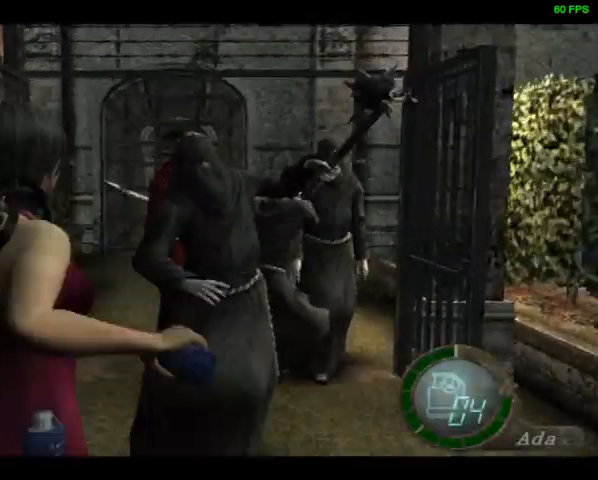
{"buttons": [], "left_stick": "center", "right_stick": "center", "events": [[67, "CROSS", "up"], [67, "DPAD_UP", "up"], [67, "R1", "up"], [67, "SQUARE", "up"]]}
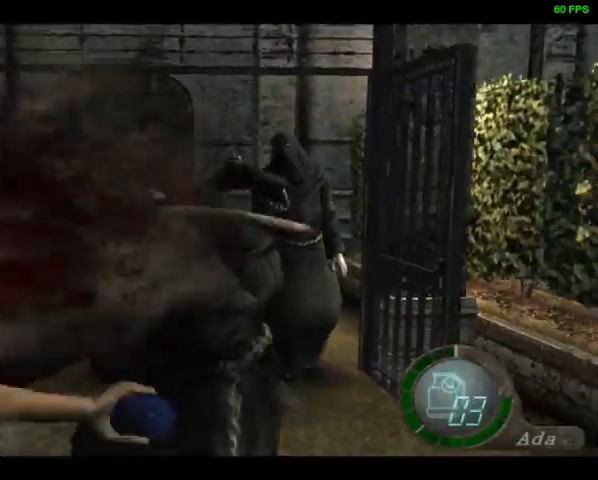
{"buttons": ["DPAD_UP"], "left_stick": "center", "right_stick": "center", "events": [[267, "DPAD_UP", "down"]]}
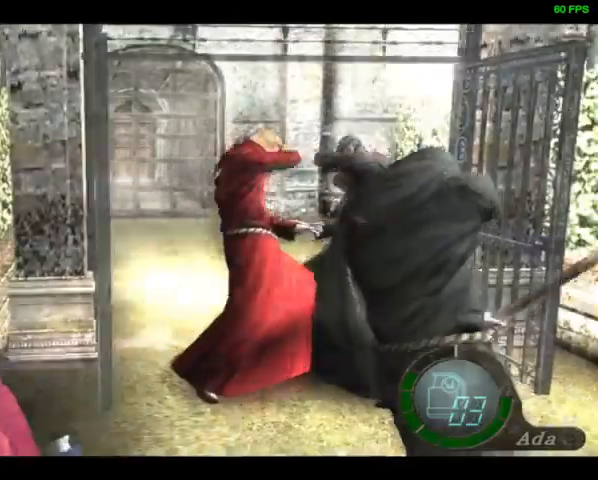
{"buttons": ["DPAD_UP", "DPAD_RIGHT"], "left_stick": "center", "right_stick": "center", "events": [[400, "DPAD_RIGHT", "down"]]}
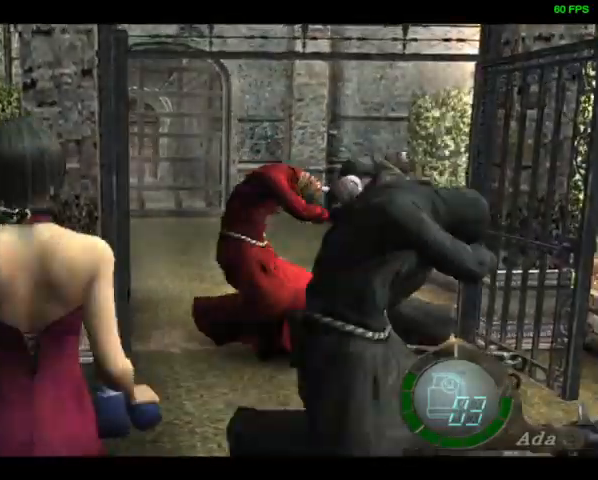
{"buttons": ["DPAD_UP"], "left_stick": "center", "right_stick": "center", "events": [[133, "DPAD_RIGHT", "up"]]}
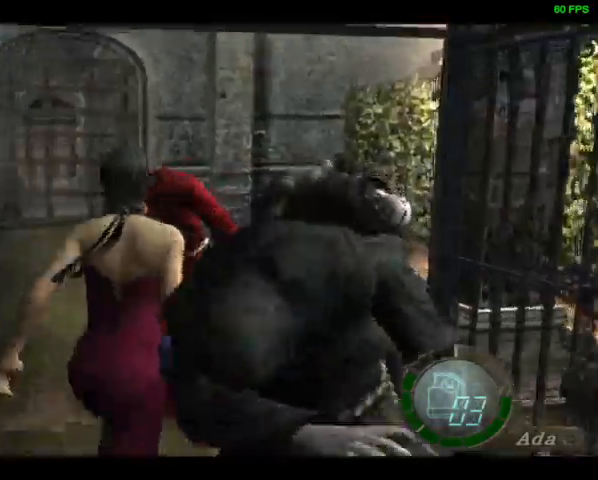
{"buttons": ["DPAD_UP"], "left_stick": "center", "right_stick": "center", "events": []}
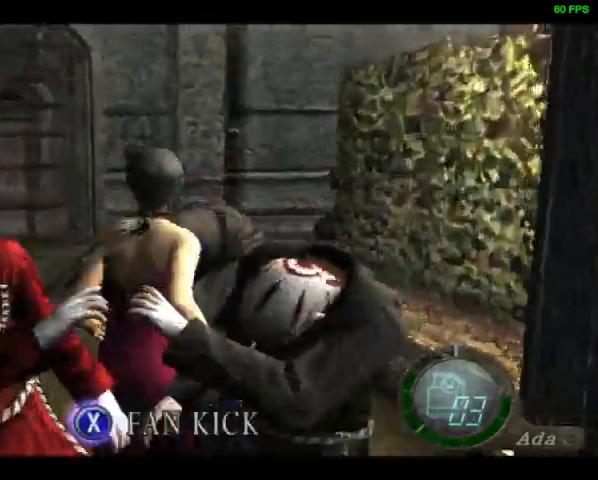
{"buttons": ["DPAD_UP", "DPAD_RIGHT"], "left_stick": "center", "right_stick": "down-right", "events": [[400, "DPAD_RIGHT", "down"], [400, "right_stick", "down-right"]]}
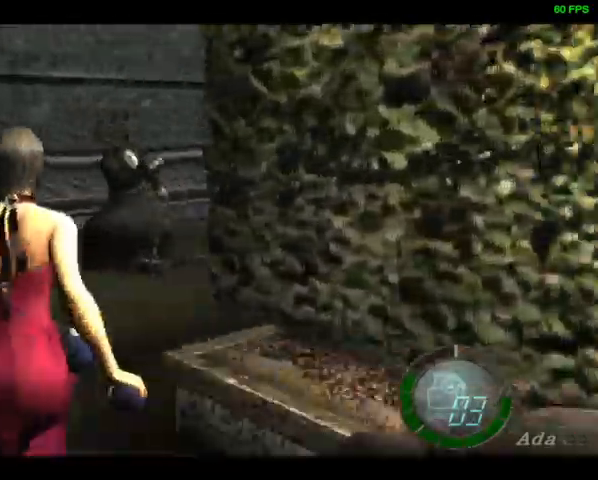
{"buttons": ["DPAD_UP", "DPAD_RIGHT"], "left_stick": "center", "right_stick": "center"}
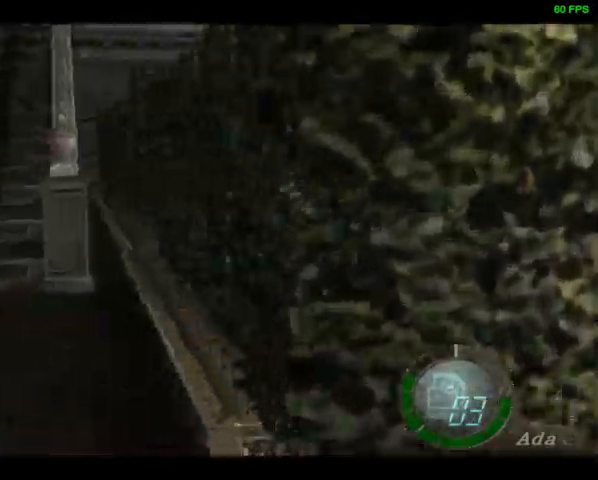
{"buttons": ["DPAD_UP"], "left_stick": "center", "right_stick": "center", "events": [[233, "DPAD_RIGHT", "up"]]}
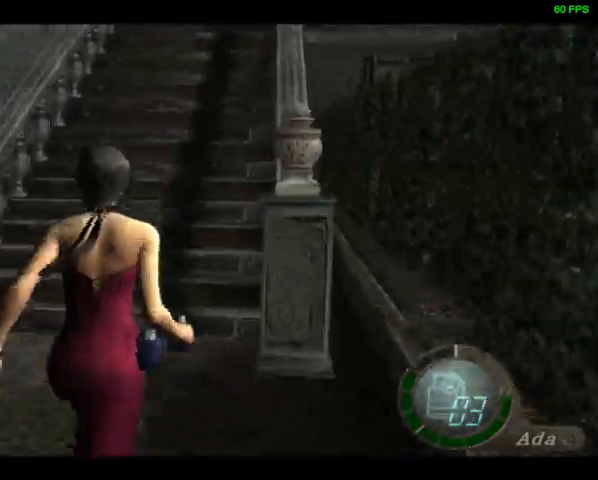
{"buttons": ["DPAD_UP"], "left_stick": "center", "right_stick": "center", "events": []}
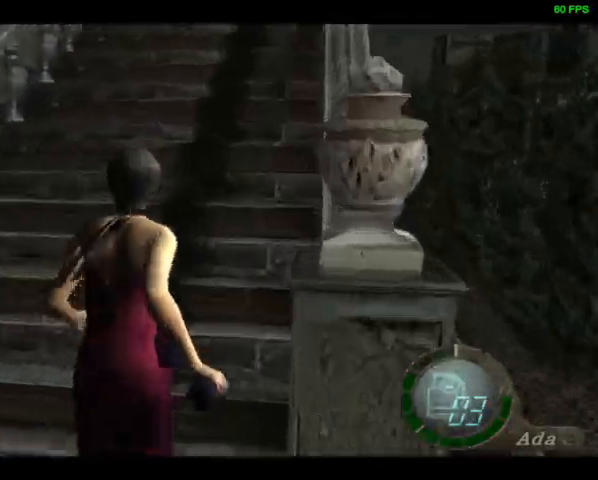
{"buttons": ["DPAD_UP"], "left_stick": "center", "right_stick": "center", "events": []}
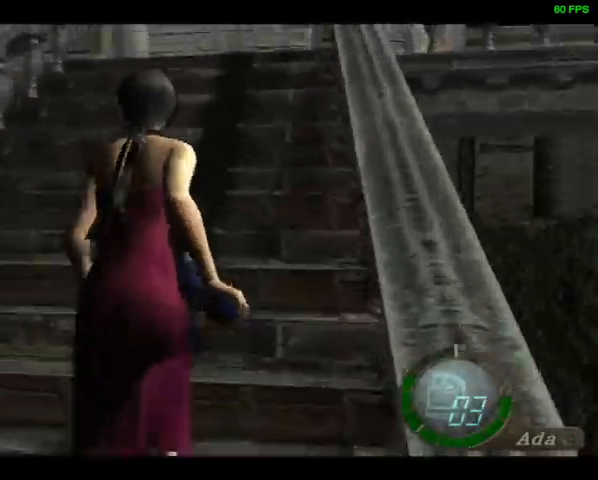
{"buttons": ["DPAD_UP"], "left_stick": "center", "right_stick": "center", "events": []}
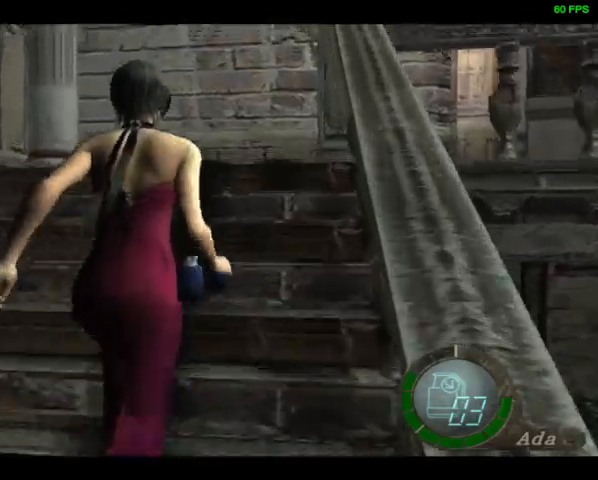
{"buttons": ["DPAD_UP", "DPAD_RIGHT"], "left_stick": "center", "right_stick": "center", "events": [[167, "DPAD_RIGHT", "down"]]}
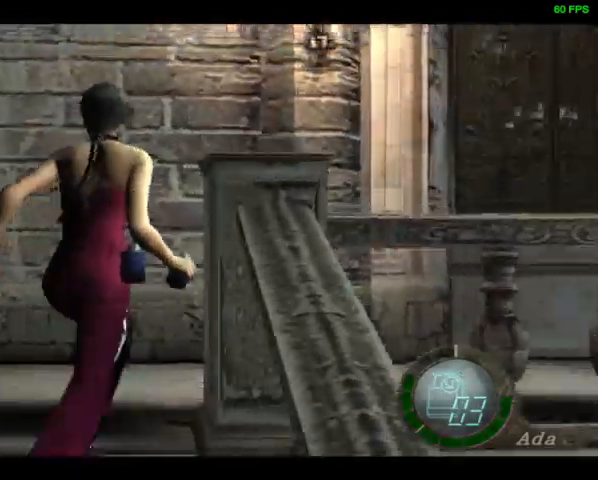
{"buttons": ["DPAD_UP", "DPAD_RIGHT"], "left_stick": "center", "right_stick": "center", "events": []}
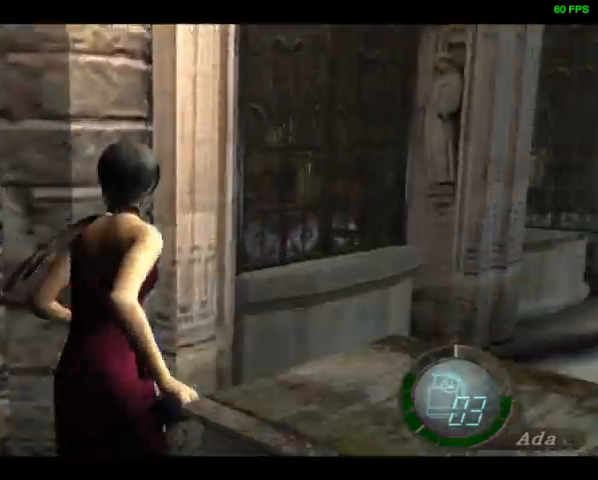
{"buttons": ["DPAD_UP"], "left_stick": "center", "right_stick": "center", "events": [[267, "DPAD_RIGHT", "up"]]}
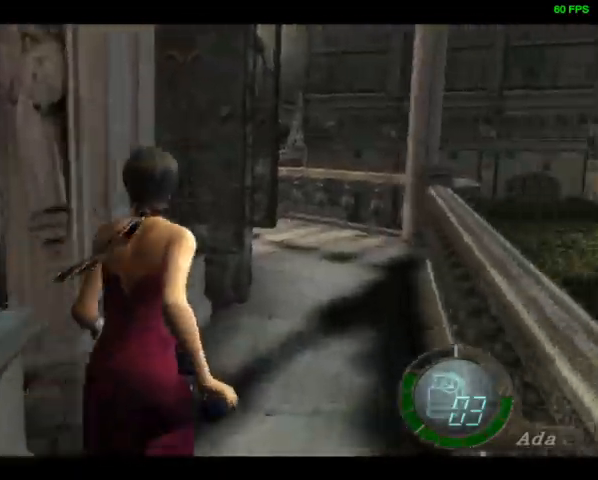
{"buttons": ["DPAD_UP"], "left_stick": "center", "right_stick": "center", "events": []}
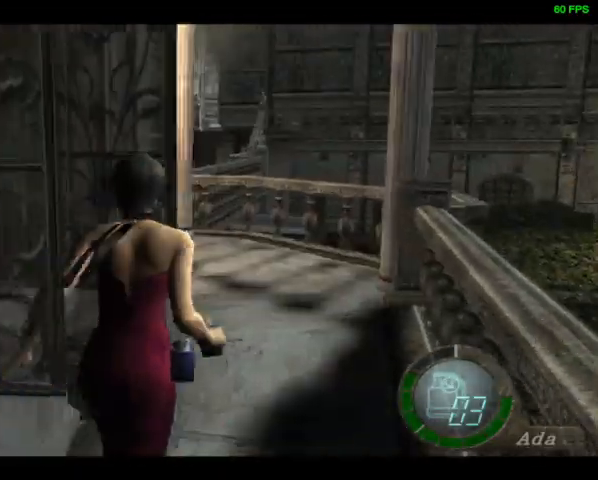
{"buttons": ["DPAD_UP", "DPAD_LEFT"], "left_stick": "center", "right_stick": "center", "events": [[300, "DPAD_LEFT", "down"]]}
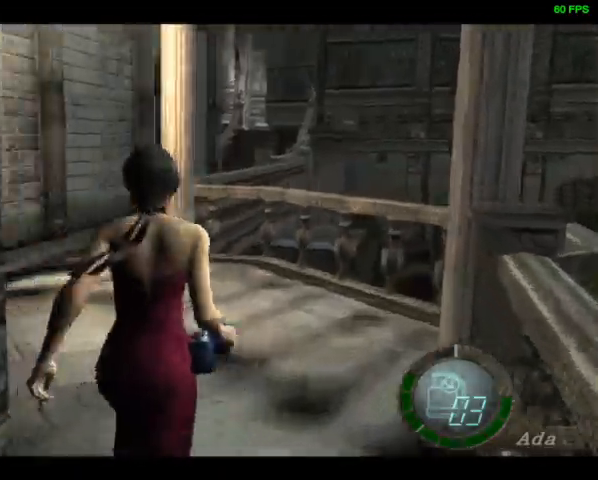
{"buttons": ["DPAD_UP"], "left_stick": "center", "right_stick": "center", "events": [[167, "DPAD_LEFT", "up"]]}
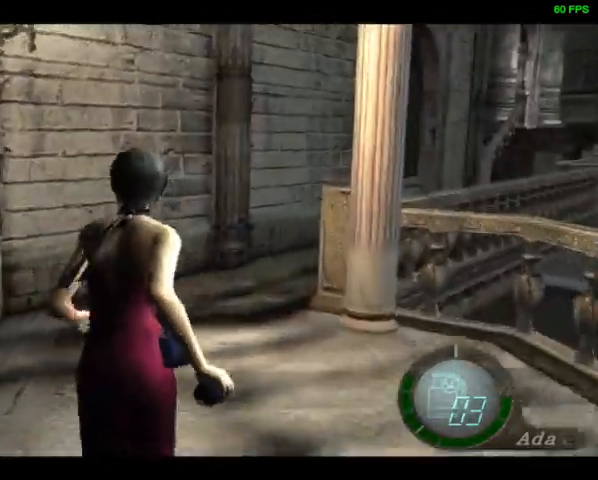
{"buttons": ["DPAD_UP"], "left_stick": "center", "right_stick": "down", "events": [[500, "right_stick", "down"]]}
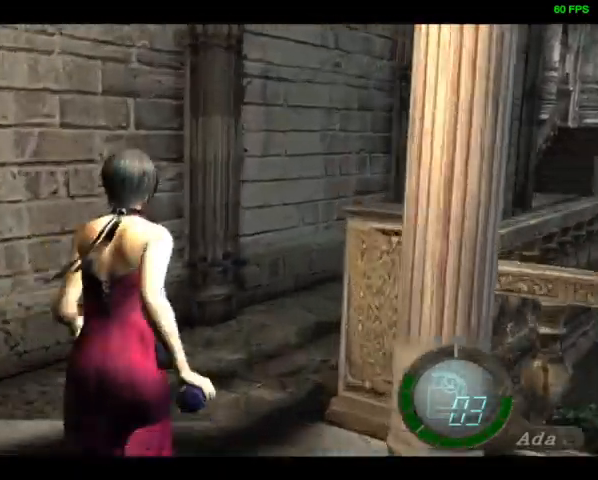
{"buttons": ["DPAD_UP"], "left_stick": "center", "right_stick": "down", "events": [[33, "DPAD_RIGHT", "down"], [400, "DPAD_RIGHT", "up"]]}